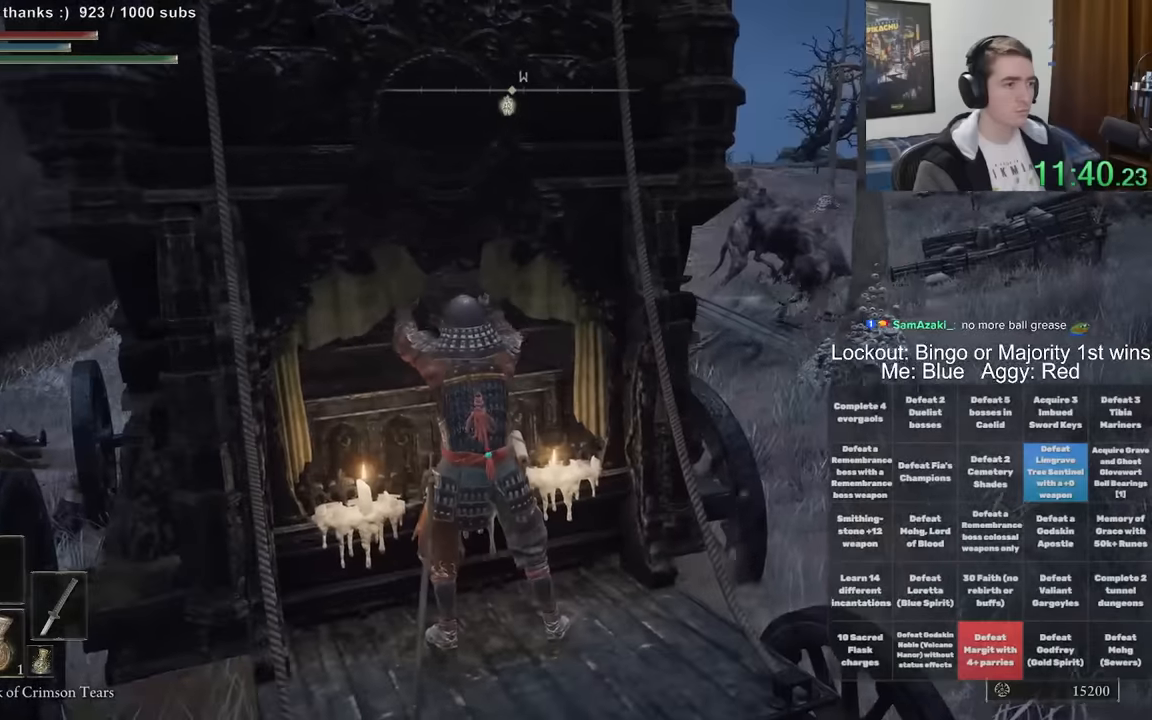
Gameplay with a controller (Xbox layout); each line is a JSON object with the inputs held at the frame after it (dt_ms = milliseconds from this image to that frame). "events" lists button and stick changes between this image and that frame as [ms after this image, input, new state], when the widget could be followed in between. Not read: L1 L3 R1 R3.
{"dt_ms": 500, "buttons": [], "left_stick": "up-left", "right_stick": "center", "events": [[200, "left_stick", "up-left"], [283, "right_stick", "left"], [400, "right_stick", "center"]]}
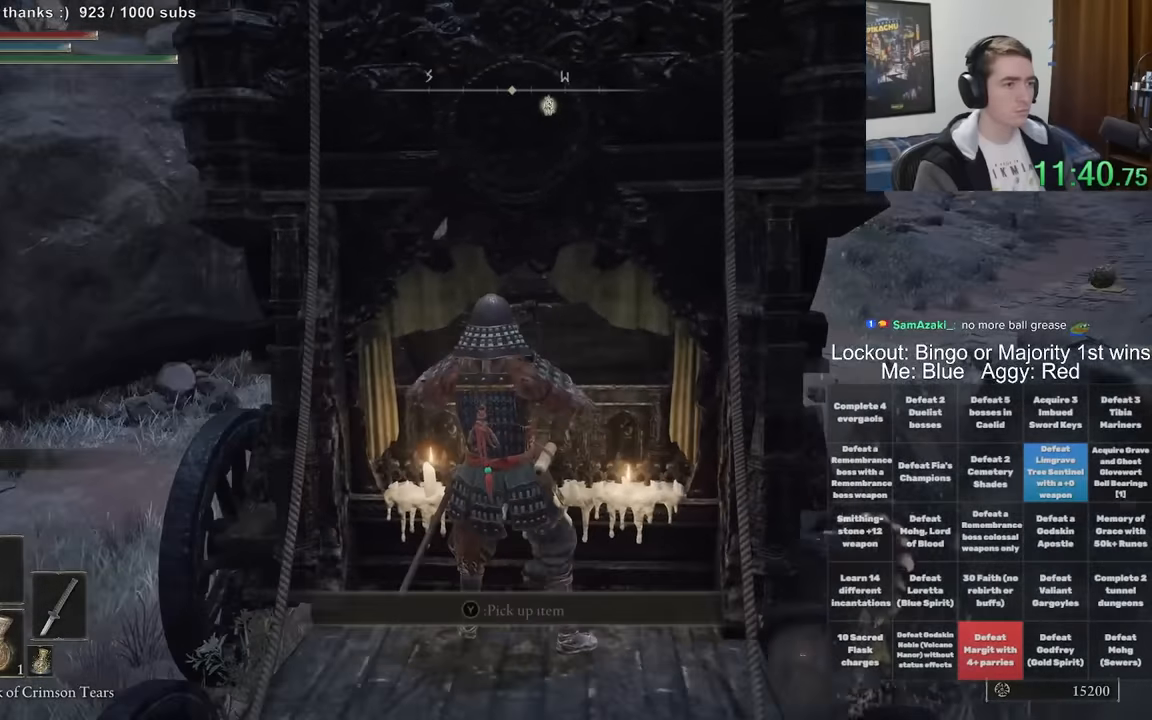
{"dt_ms": 500, "buttons": [], "left_stick": "up-right", "right_stick": "center", "events": [[483, "left_stick", "up-right"]]}
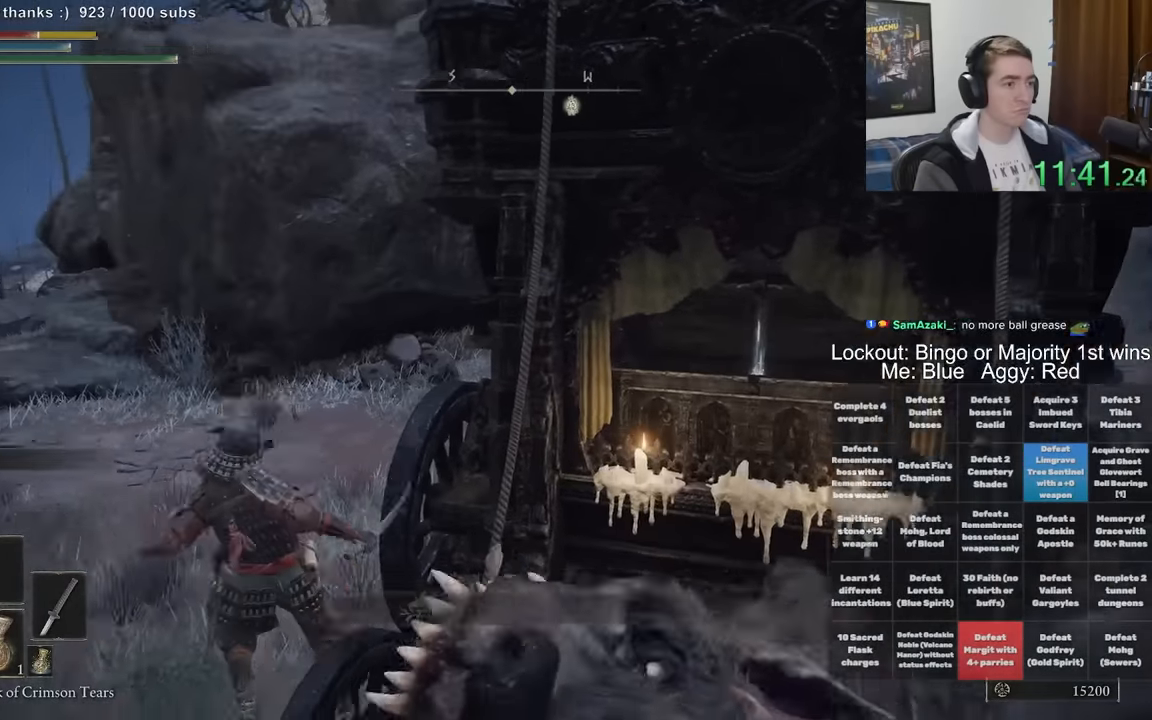
{"dt_ms": 500, "buttons": [], "left_stick": "right", "right_stick": "center", "events": [[100, "left_stick", "right"], [183, "right_stick", "down"], [233, "left_stick", "down"], [250, "right_stick", "right"], [400, "right_stick", "center"], [483, "left_stick", "right"]]}
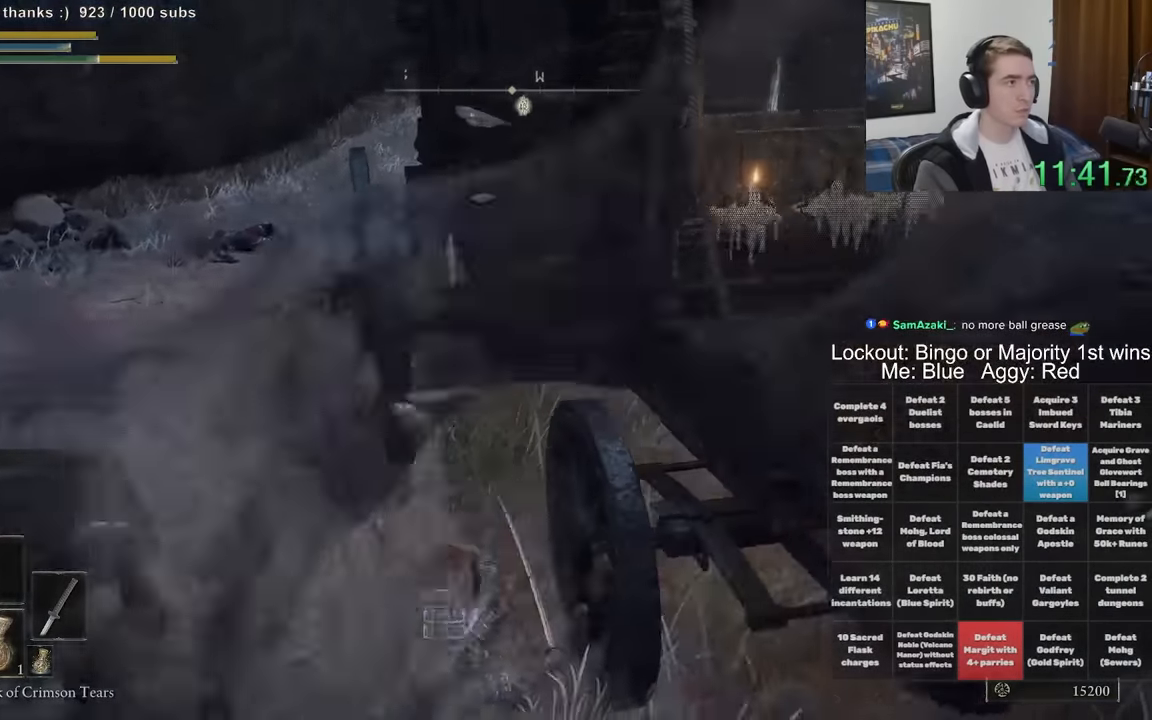
{"dt_ms": 500, "buttons": ["DPAD_LEFT"], "left_stick": "center", "right_stick": "center", "events": [[33, "left_stick", "down-right"], [250, "A", "down"], [250, "left_stick", "center"], [350, "A", "up"], [417, "A", "down"], [467, "DPAD_LEFT", "down"], [500, "A", "up"]]}
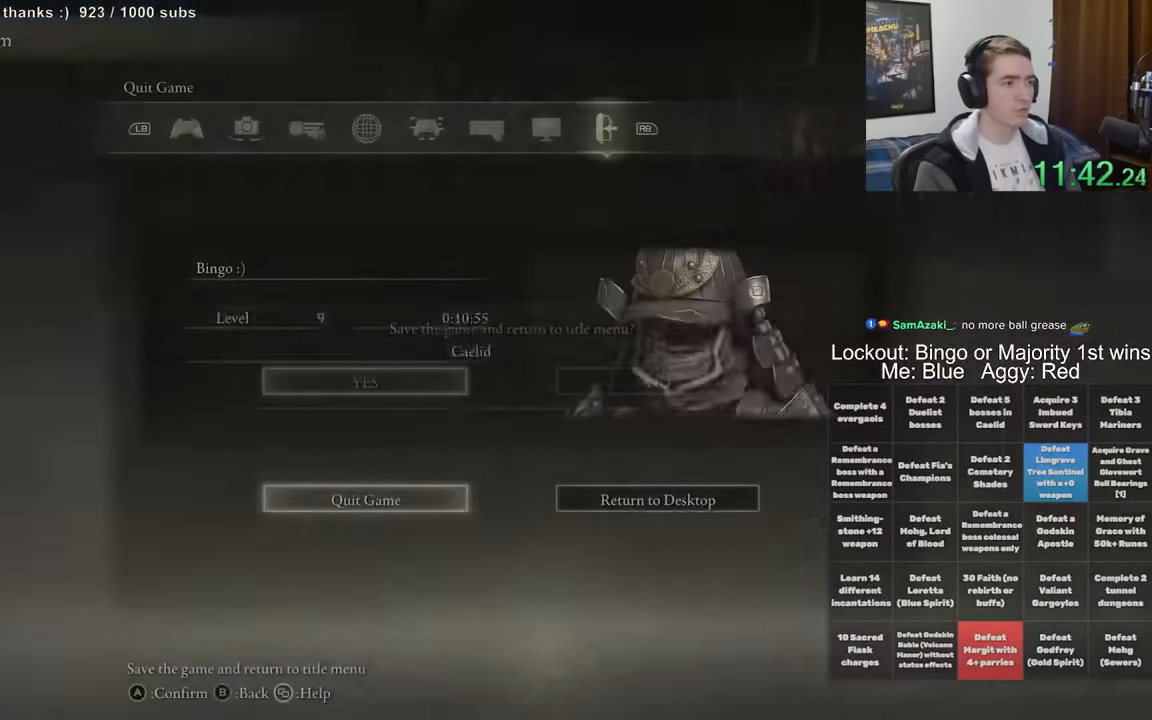
{"dt_ms": 500, "buttons": [], "left_stick": "center", "right_stick": "center", "events": [[33, "DPAD_LEFT", "up"], [50, "A", "down"], [133, "A", "up"]]}
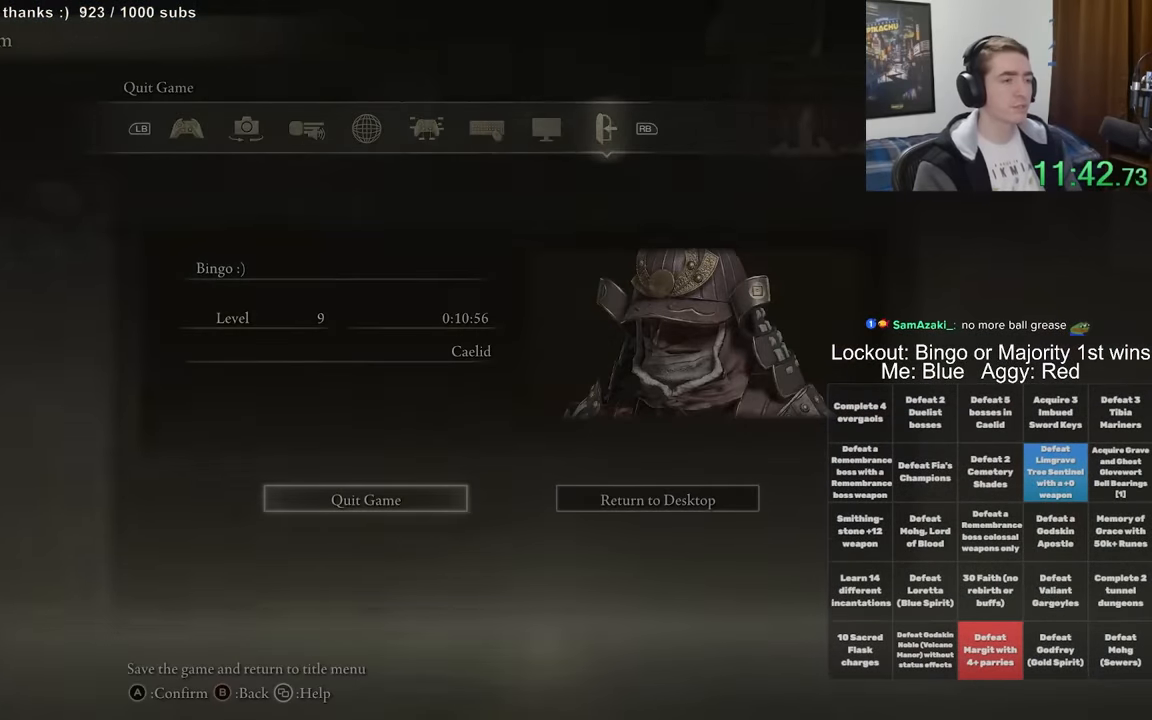
{"dt_ms": 500, "buttons": [], "left_stick": "center", "right_stick": "center", "events": []}
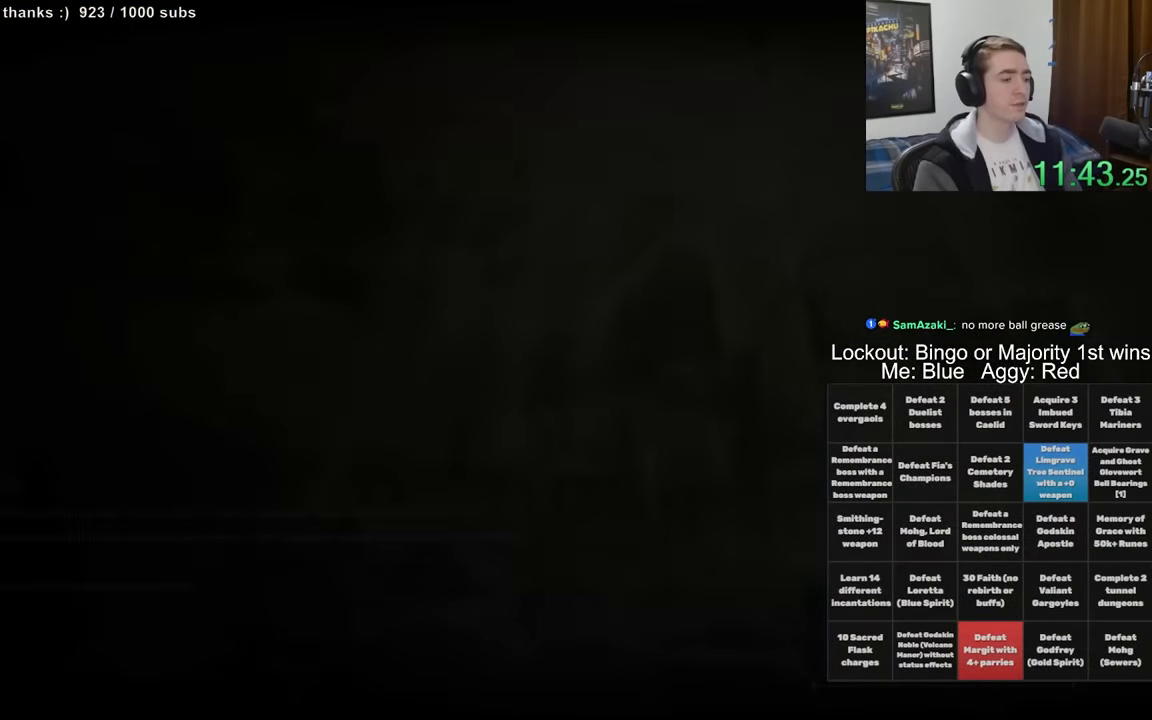
{"dt_ms": 1000, "buttons": [], "left_stick": "center", "right_stick": "center", "events": [[317, "A", "down"], [400, "A", "up"], [400, "left_stick", "up"], [683, "left_stick", "center"]]}
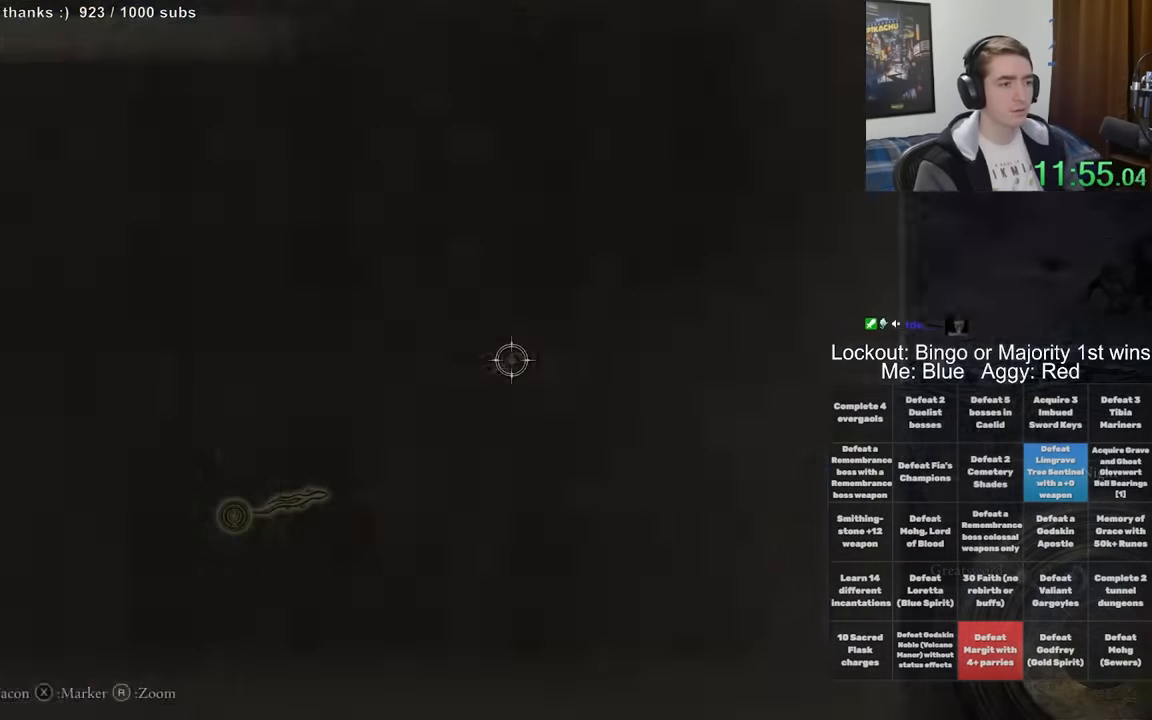
{"dt_ms": 500, "buttons": [], "left_stick": "center", "right_stick": "center", "events": []}
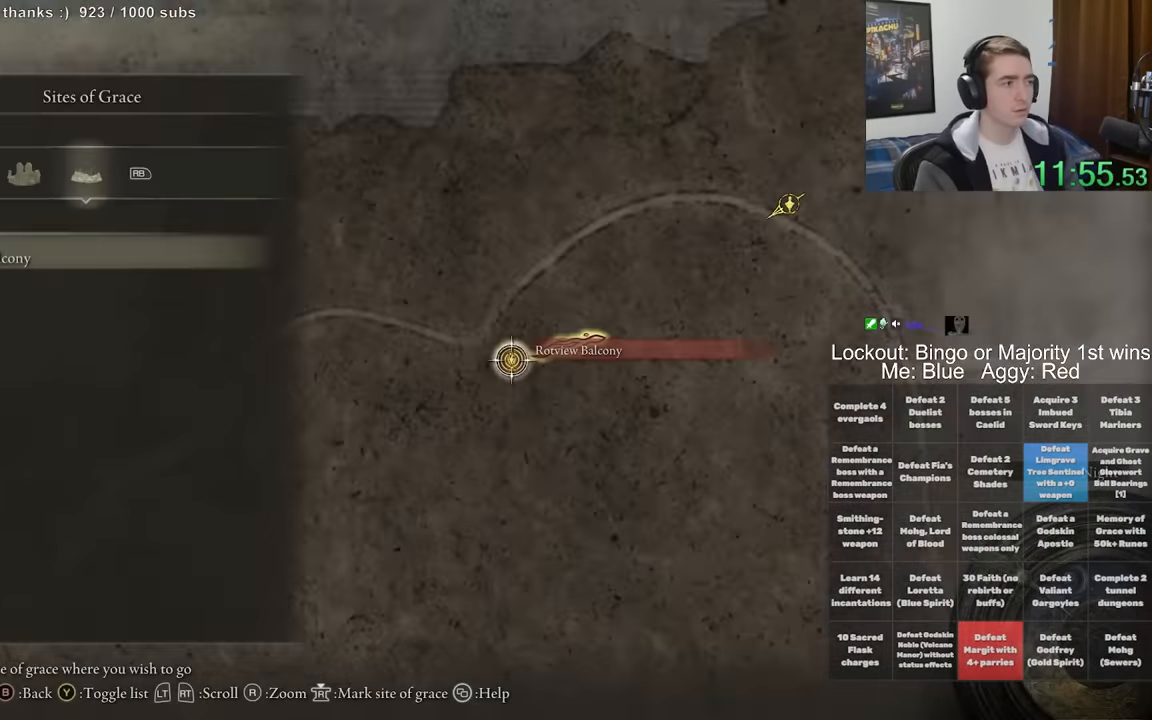
{"dt_ms": 500, "buttons": [], "left_stick": "center", "right_stick": "center", "events": []}
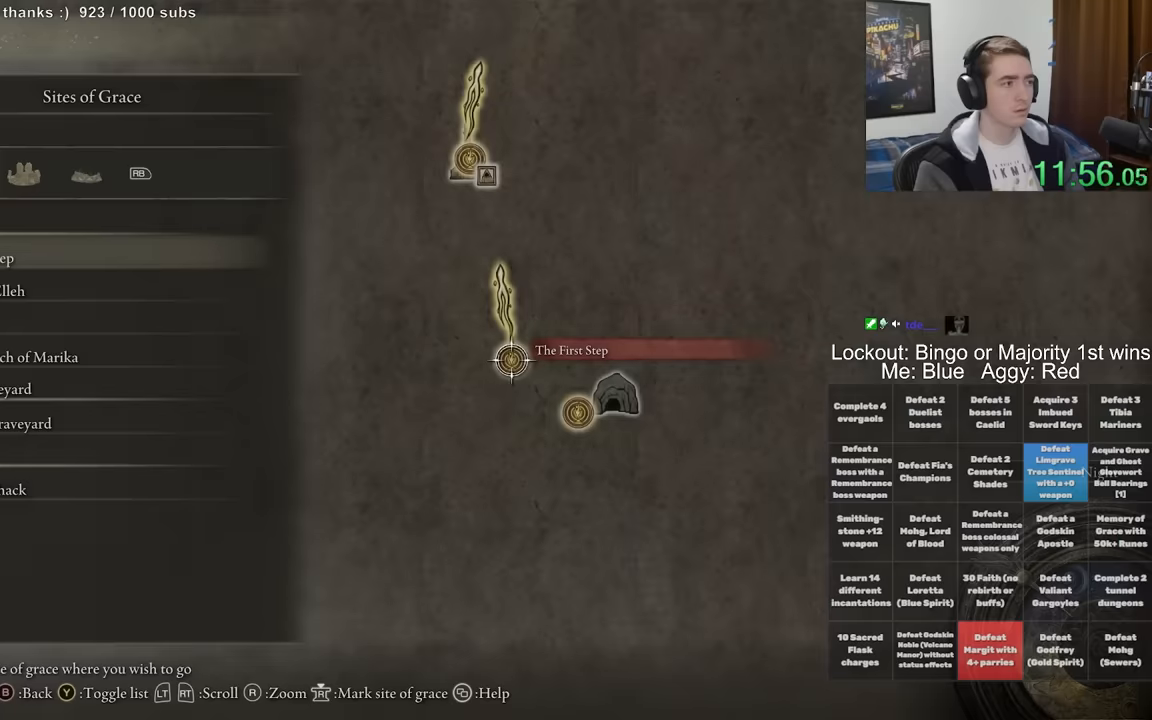
{"dt_ms": 500, "buttons": [], "left_stick": "center", "right_stick": "center", "events": [[250, "A", "down"], [317, "A", "up"], [367, "A", "down"], [434, "A", "up"]]}
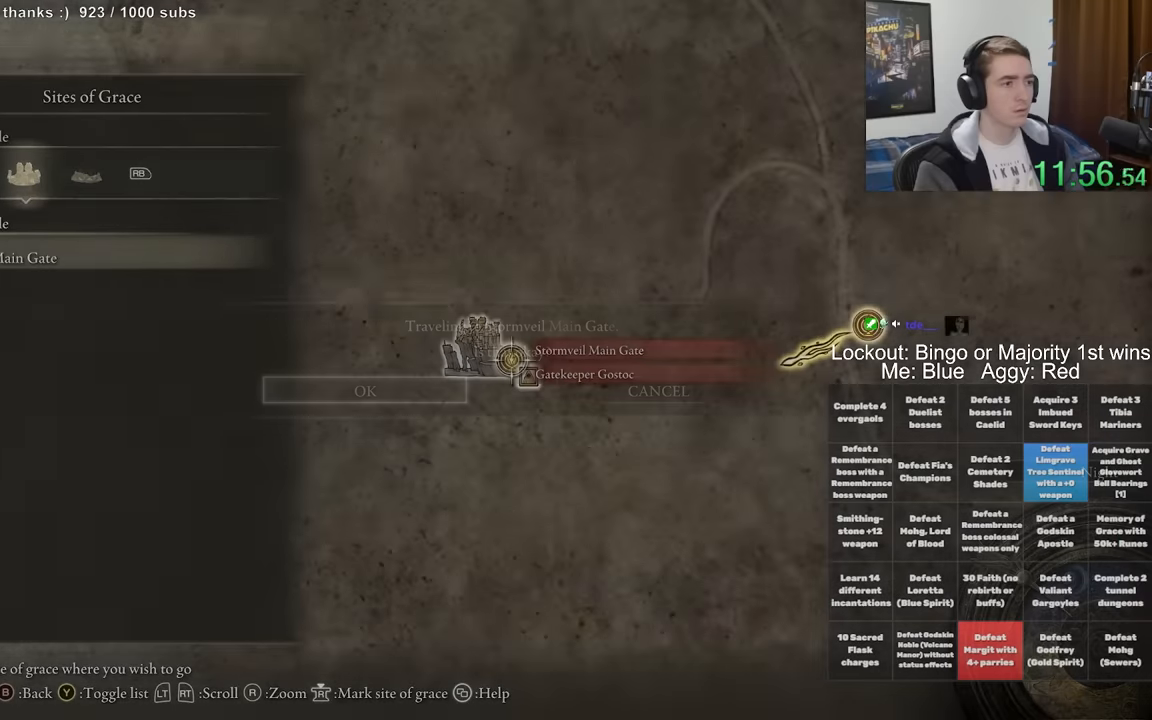
{"dt_ms": 500, "buttons": [], "left_stick": "center", "right_stick": "center", "events": []}
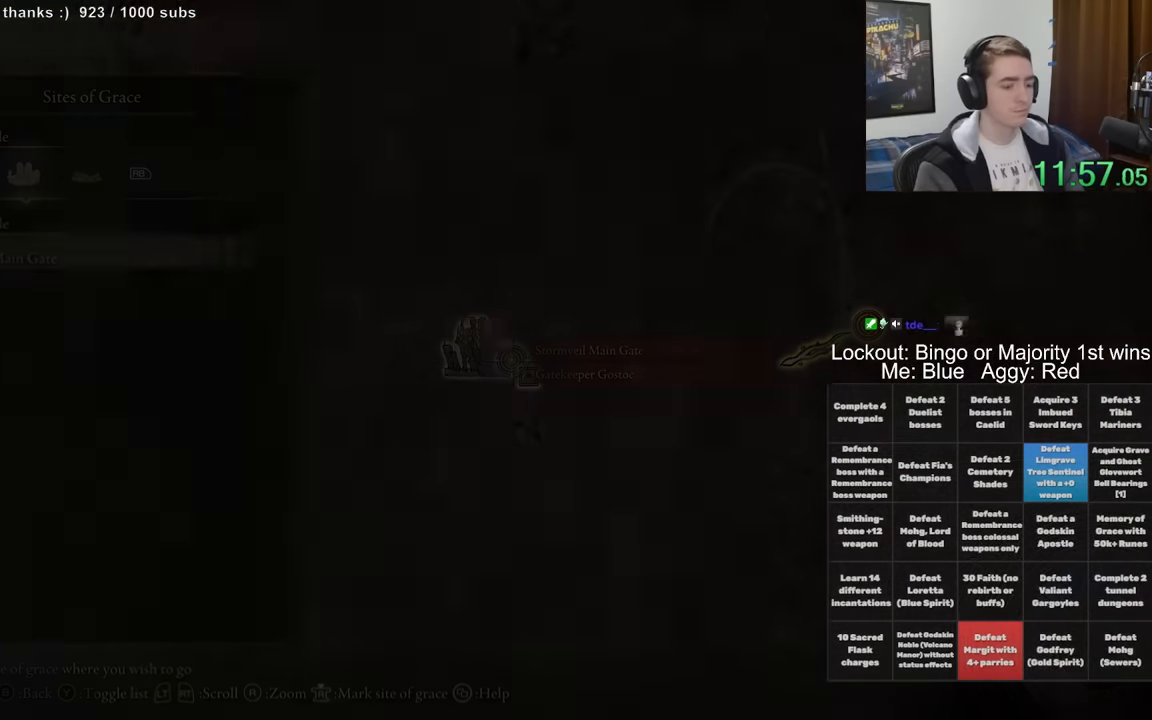
{"dt_ms": 500, "buttons": ["DPAD_DOWN"], "left_stick": "center", "right_stick": "center", "events": [[317, "DPAD_DOWN", "down"]]}